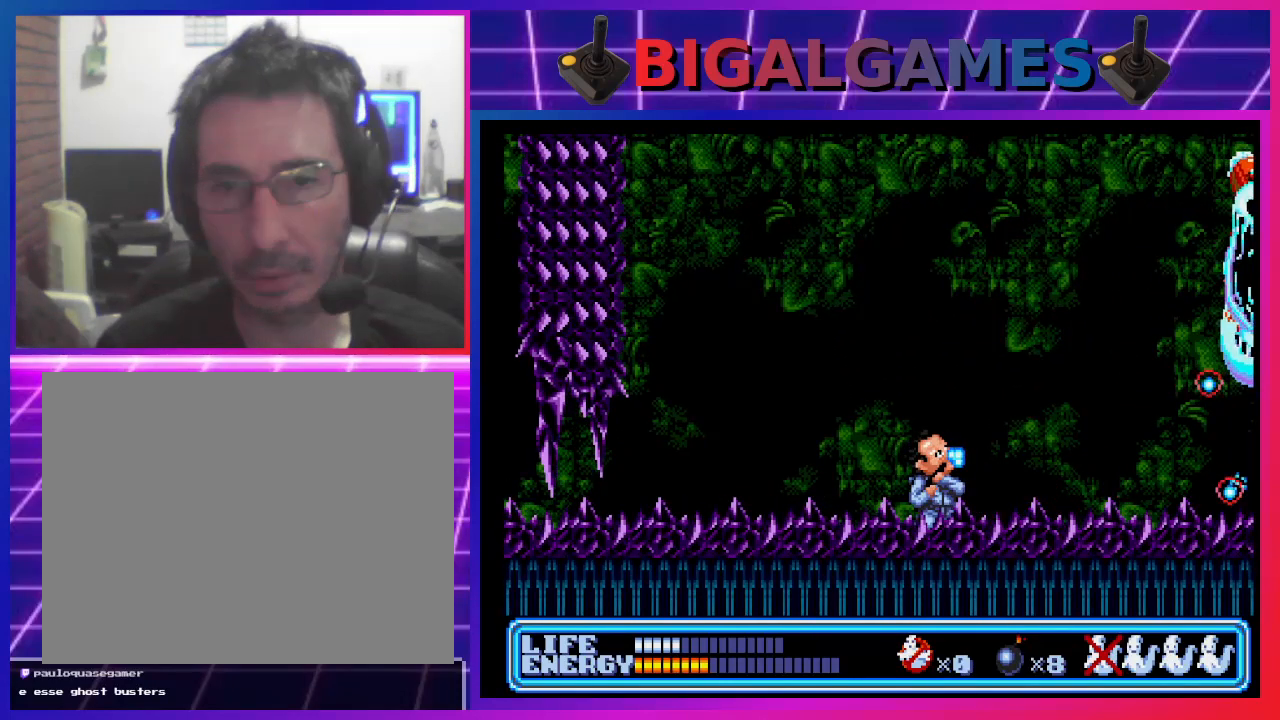
Gameplay with a controller (PlayStation layout); each line is a JSON object with the inputs held at the frame after it. "events" lists button and stick changes between this image and that frame as [ms after this image, input, new state], when the widget could be followed in between. Not read: right_stick.
{"buttons": ["CROSS", "DPAD_UP", "DPAD_RIGHT"], "left_stick": "center", "events": [[33, "CROSS", "down"], [100, "CROSS", "up"], [200, "CROSS", "down"], [267, "CROSS", "up"], [367, "CROSS", "down"], [400, "CROSS", "up"], [500, "CROSS", "down"]]}
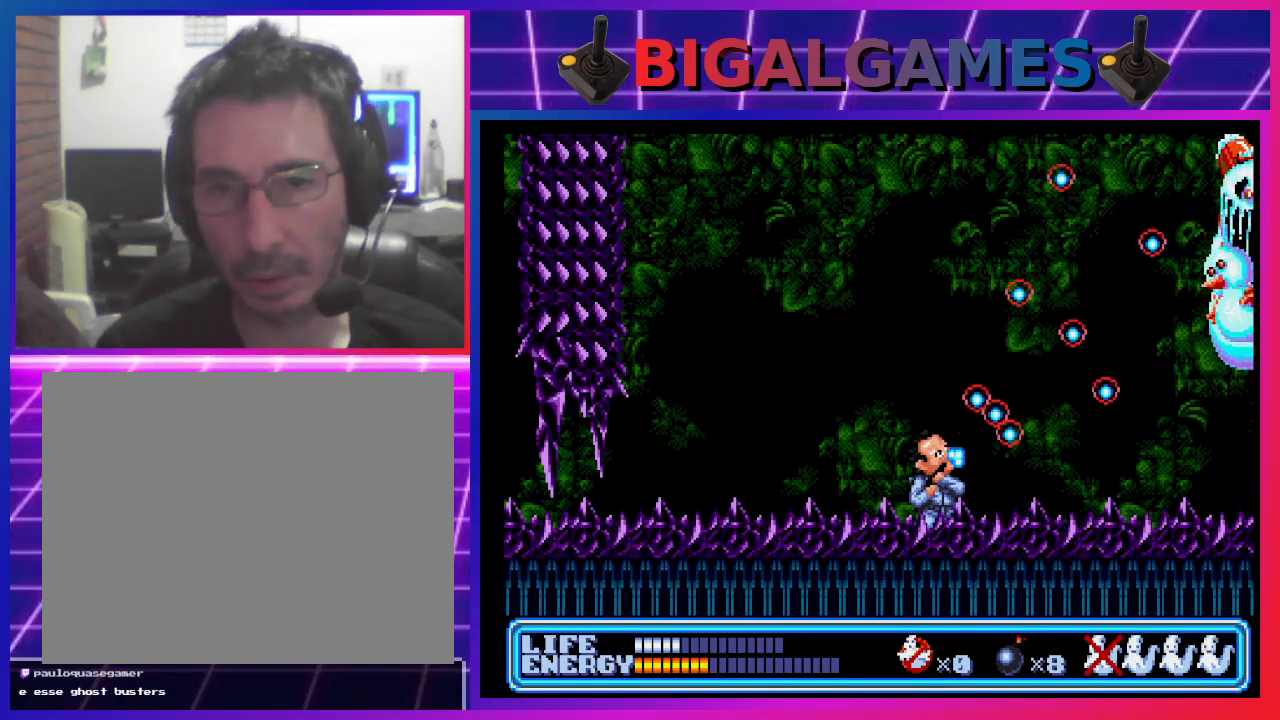
{"buttons": ["DPAD_UP", "DPAD_RIGHT"], "left_stick": "center", "events": [[67, "CROSS", "up"], [167, "CROSS", "down"], [200, "CROSS", "up"], [300, "CROSS", "down"], [367, "CROSS", "up"], [433, "CROSS", "down"], [500, "CROSS", "up"]]}
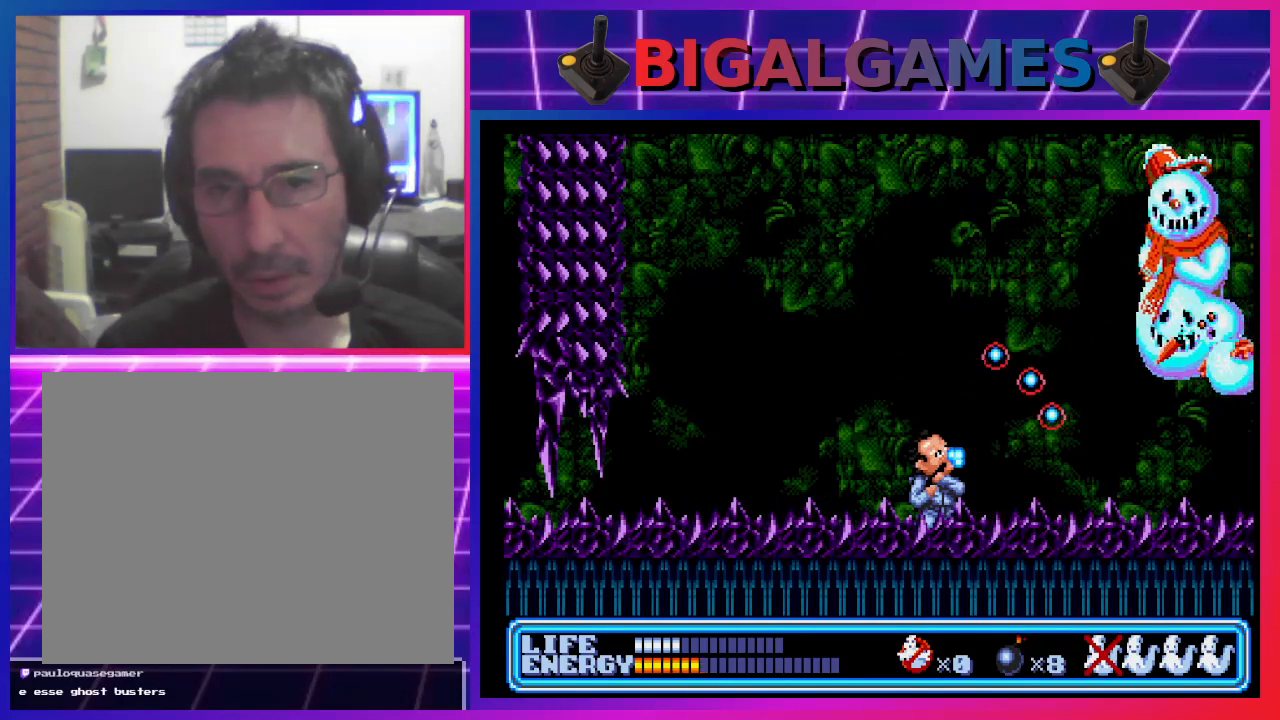
{"buttons": ["CROSS", "CIRCLE", "DPAD_UP", "DPAD_RIGHT"], "left_stick": "center", "events": [[100, "CROSS", "down"], [167, "CROSS", "up"], [233, "CROSS", "down"], [300, "CROSS", "up"], [367, "CROSS", "down"], [500, "CIRCLE", "down"]]}
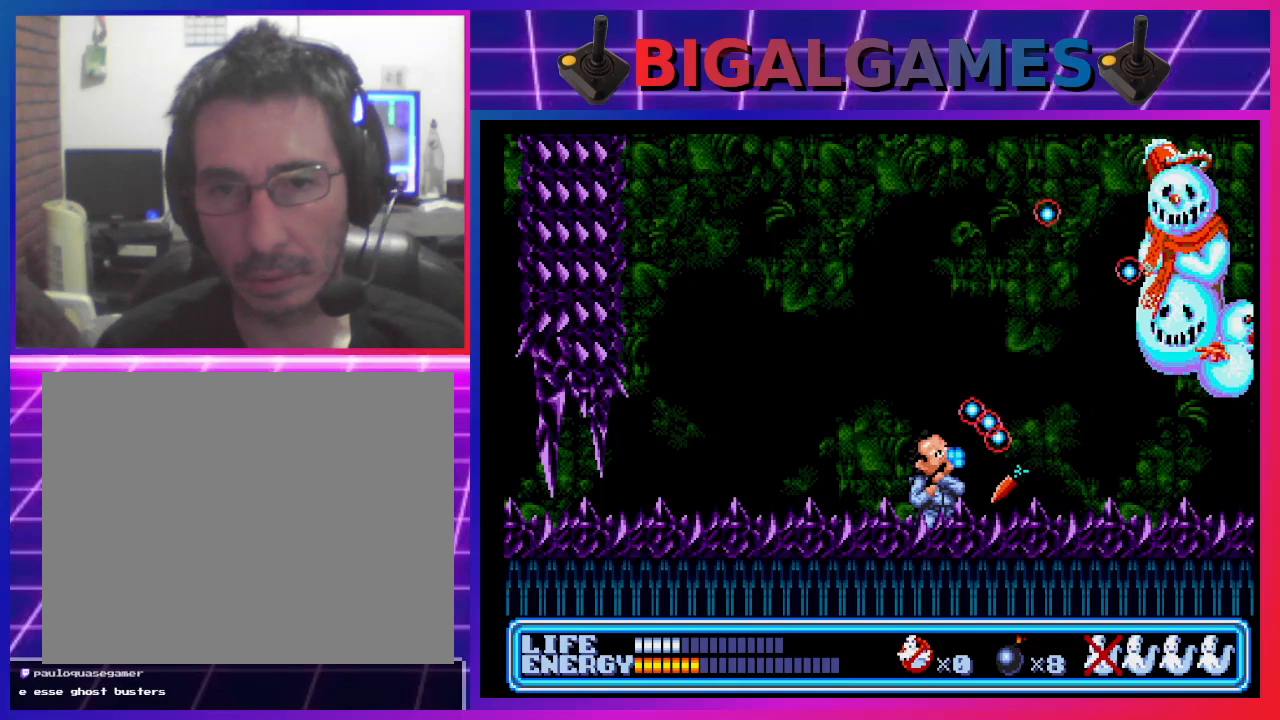
{"buttons": ["DPAD_UP", "DPAD_RIGHT"], "left_stick": "center", "events": [[33, "CROSS", "up"], [200, "CIRCLE", "up"], [400, "CROSS", "down"], [467, "CROSS", "up"]]}
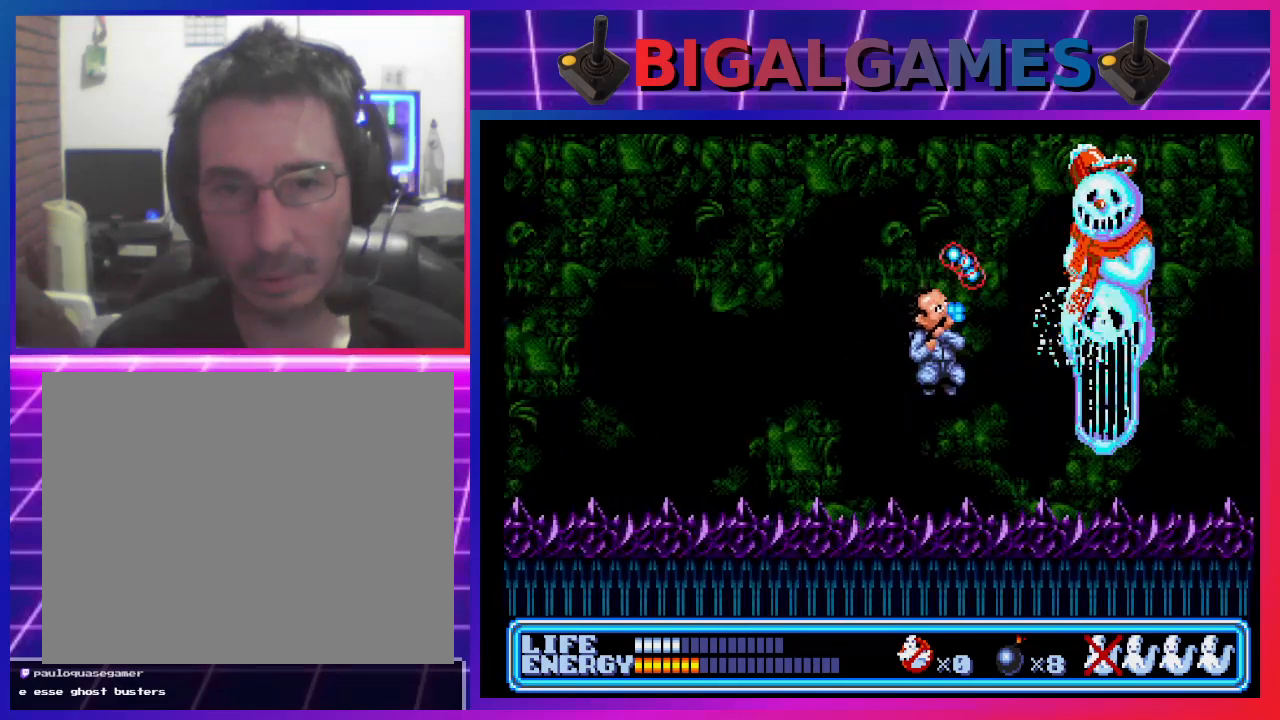
{"buttons": ["CROSS", "DPAD_UP", "DPAD_RIGHT"], "left_stick": "center", "events": [[33, "CROSS", "down"], [100, "CROSS", "up"], [200, "CROSS", "down"], [267, "CROSS", "up"], [333, "CROSS", "down"], [400, "CROSS", "up"], [467, "CROSS", "down"]]}
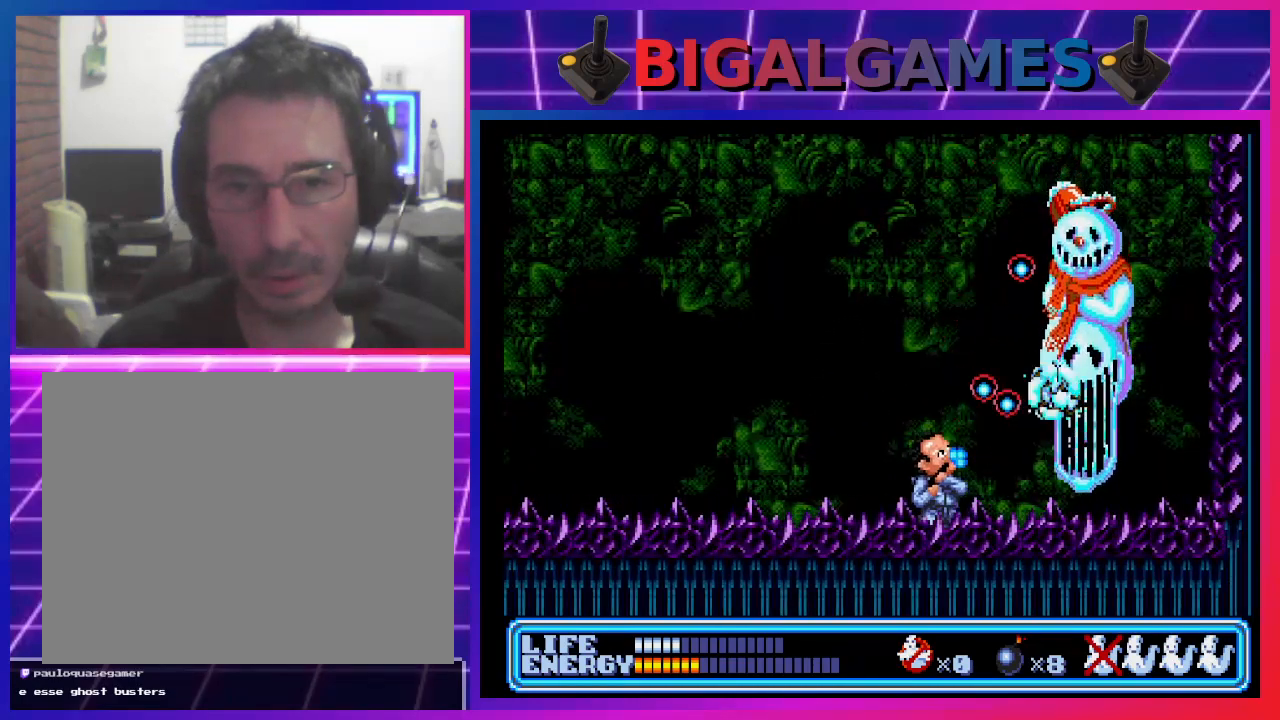
{"buttons": ["DPAD_UP", "DPAD_RIGHT"], "left_stick": "center", "events": [[67, "CROSS", "up"], [100, "CROSS", "down"], [200, "CROSS", "up"], [267, "CROSS", "down"], [367, "CROSS", "up"], [400, "CROSS", "down"], [500, "CROSS", "up"]]}
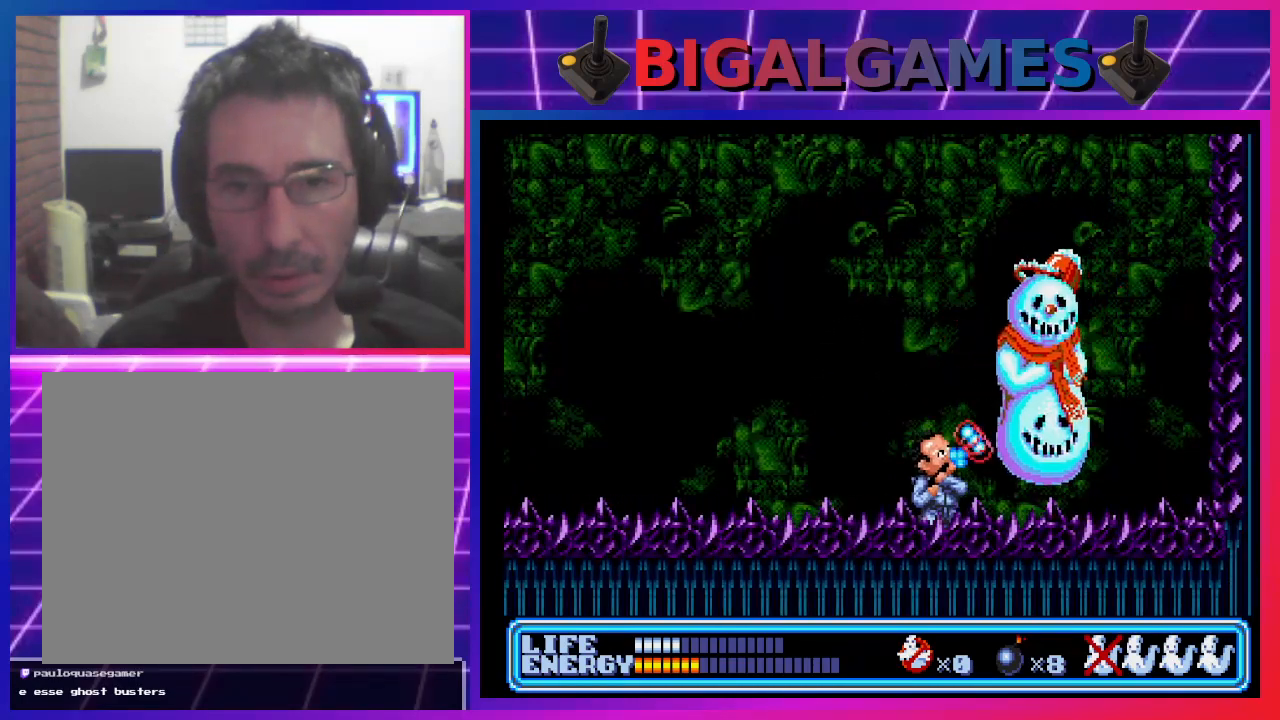
{"buttons": ["CROSS", "DPAD_UP", "DPAD_RIGHT"], "left_stick": "center", "events": [[67, "CROSS", "down"], [133, "CROSS", "up"], [200, "CROSS", "down"], [267, "CROSS", "up"], [300, "DPAD_RIGHT", "up"], [367, "CROSS", "down"], [433, "CROSS", "up"], [467, "CROSS", "down"], [467, "DPAD_RIGHT", "down"]]}
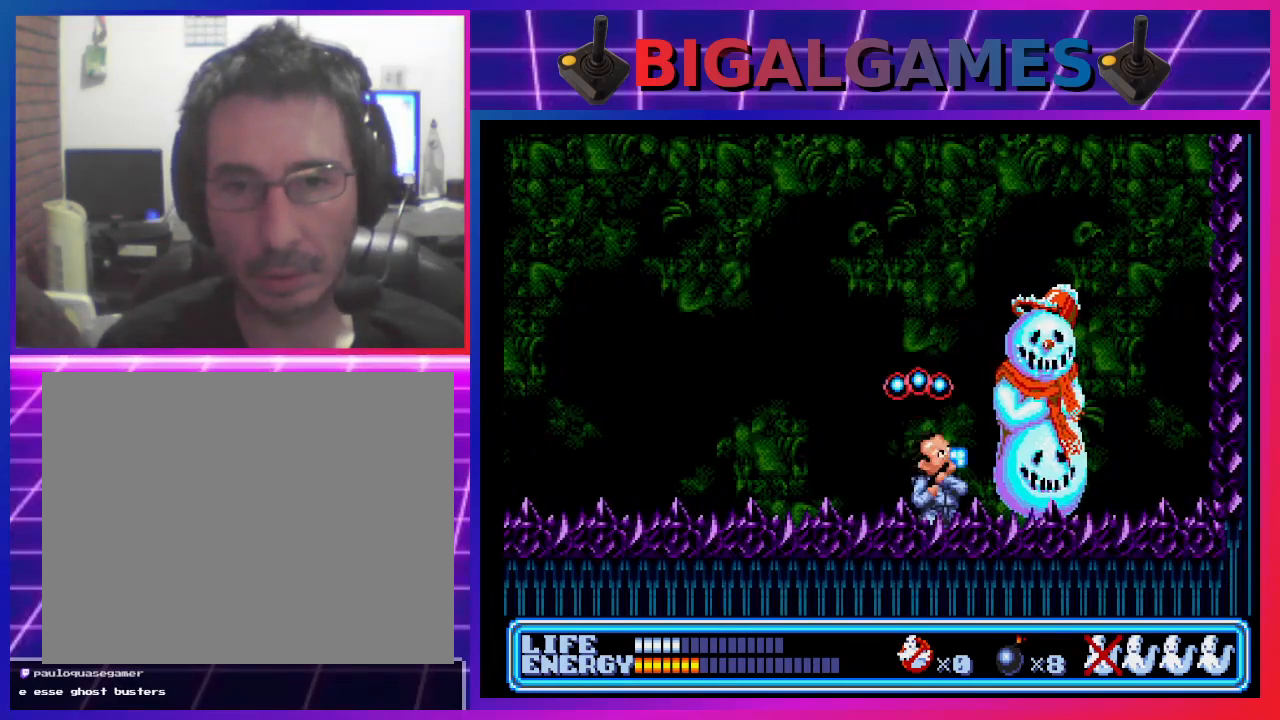
{"buttons": ["DPAD_UP", "DPAD_RIGHT"], "left_stick": "center", "events": [[67, "CROSS", "up"], [133, "CROSS", "down"], [200, "CROSS", "up"], [300, "CROSS", "down"], [367, "CROSS", "up"], [433, "CROSS", "down"], [500, "CROSS", "up"]]}
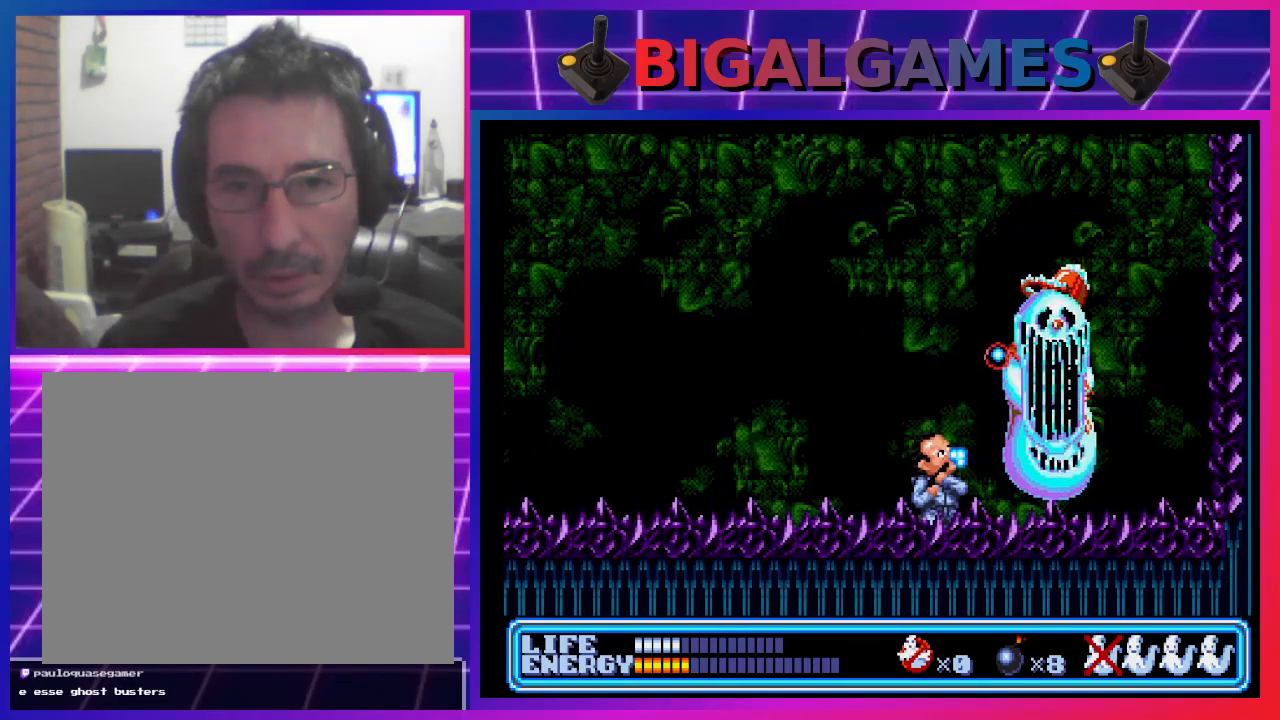
{"buttons": ["DPAD_UP"], "left_stick": "center", "events": [[67, "CROSS", "down"], [167, "CROSS", "up"], [233, "CROSS", "down"], [300, "CROSS", "up"], [333, "DPAD_RIGHT", "up"], [367, "CROSS", "down"], [467, "CROSS", "up"]]}
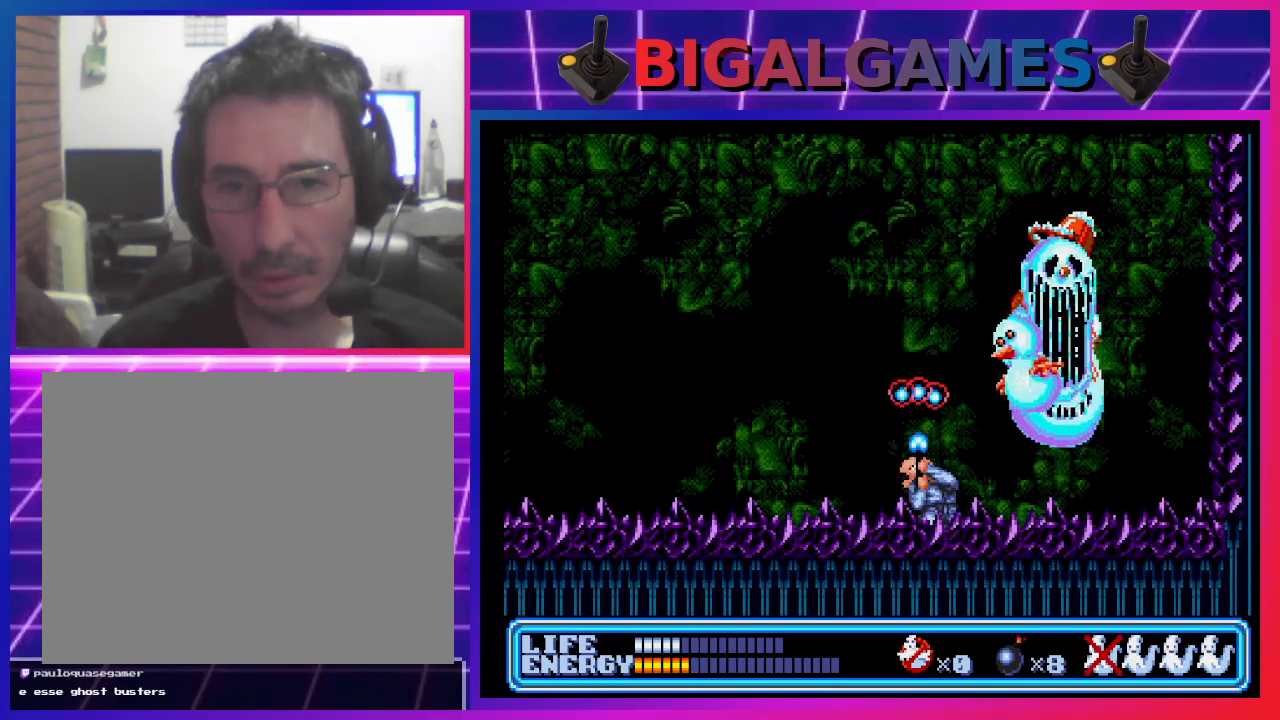
{"buttons": ["CROSS", "DPAD_UP", "DPAD_RIGHT"], "left_stick": "center", "events": [[33, "CROSS", "down"], [100, "CROSS", "up"], [167, "CROSS", "down"], [267, "CROSS", "up"], [333, "CROSS", "down"], [367, "DPAD_RIGHT", "down"], [400, "CROSS", "up"], [467, "CROSS", "down"]]}
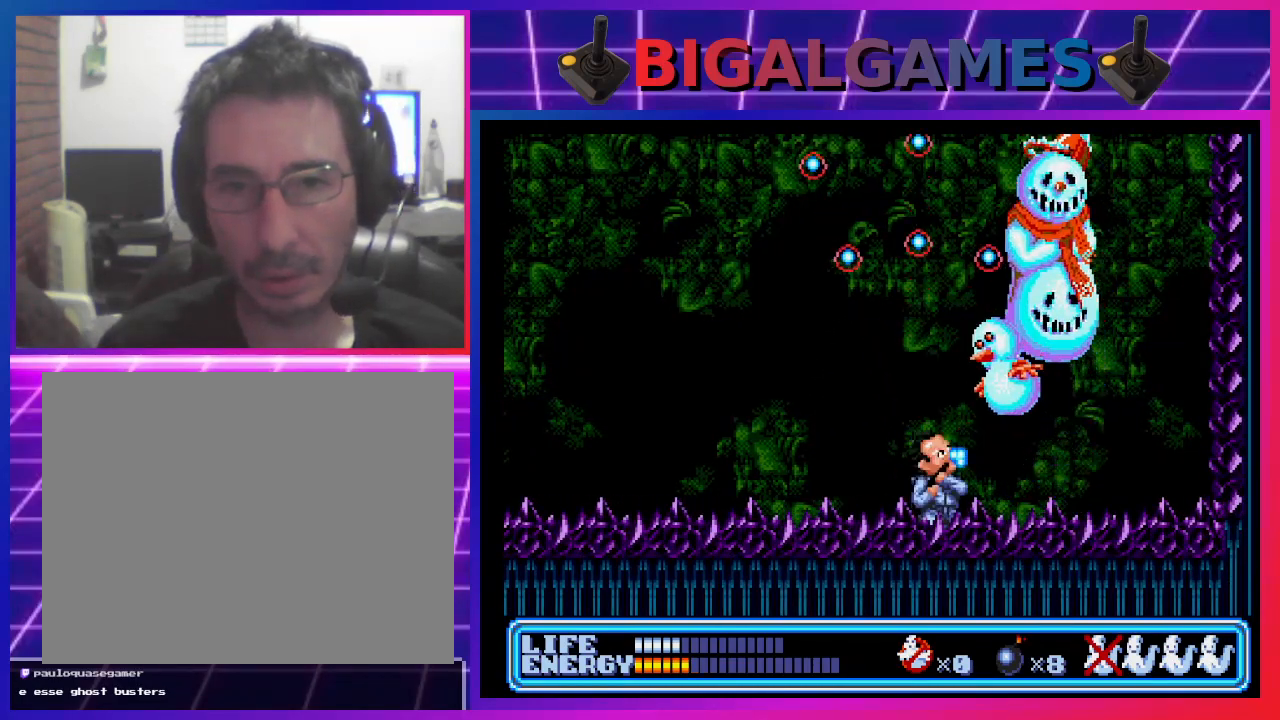
{"buttons": ["DPAD_UP"], "left_stick": "center", "events": [[67, "CROSS", "up"], [100, "CROSS", "down"], [200, "CROSS", "up"], [267, "CROSS", "down"], [333, "CROSS", "up"], [367, "DPAD_RIGHT", "up"], [400, "CROSS", "down"], [500, "CROSS", "up"]]}
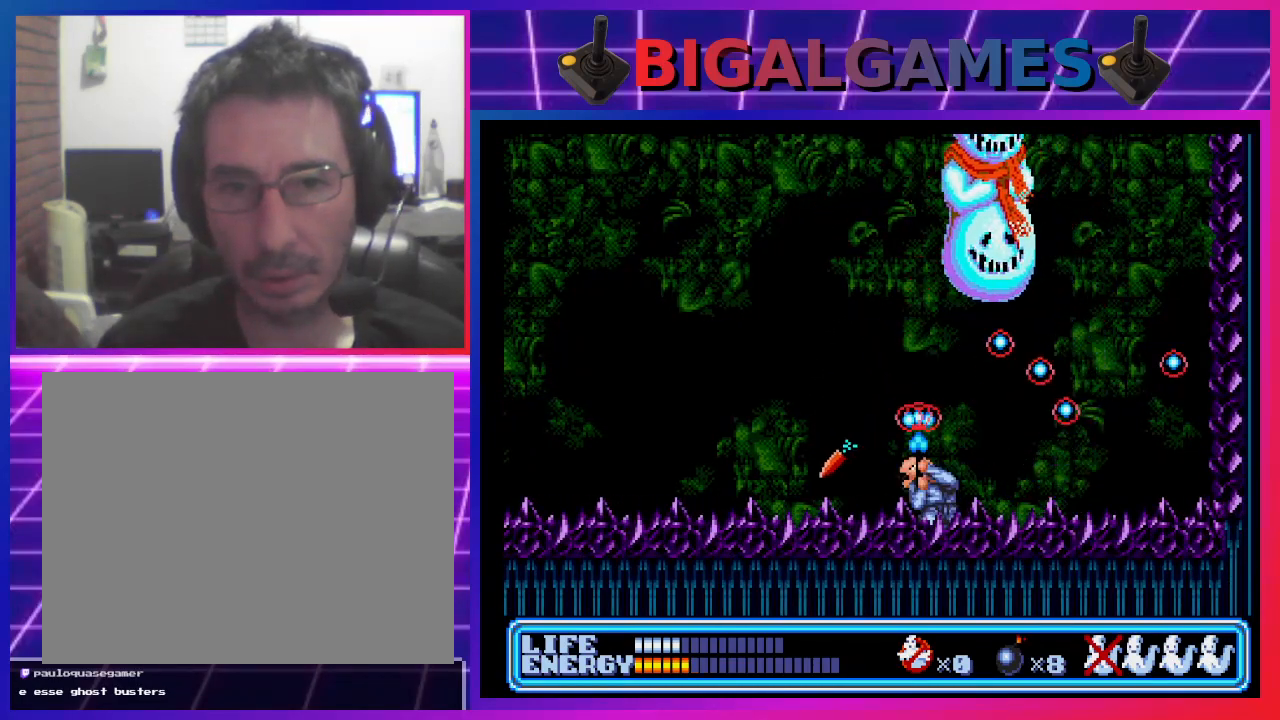
{"buttons": ["DPAD_UP"], "left_stick": "center", "events": [[67, "CROSS", "down"], [167, "CROSS", "up"], [200, "CROSS", "down"], [267, "DPAD_LEFT", "down"], [300, "CROSS", "up"], [400, "CROSS", "down"], [433, "CROSS", "up"], [500, "DPAD_LEFT", "up"]]}
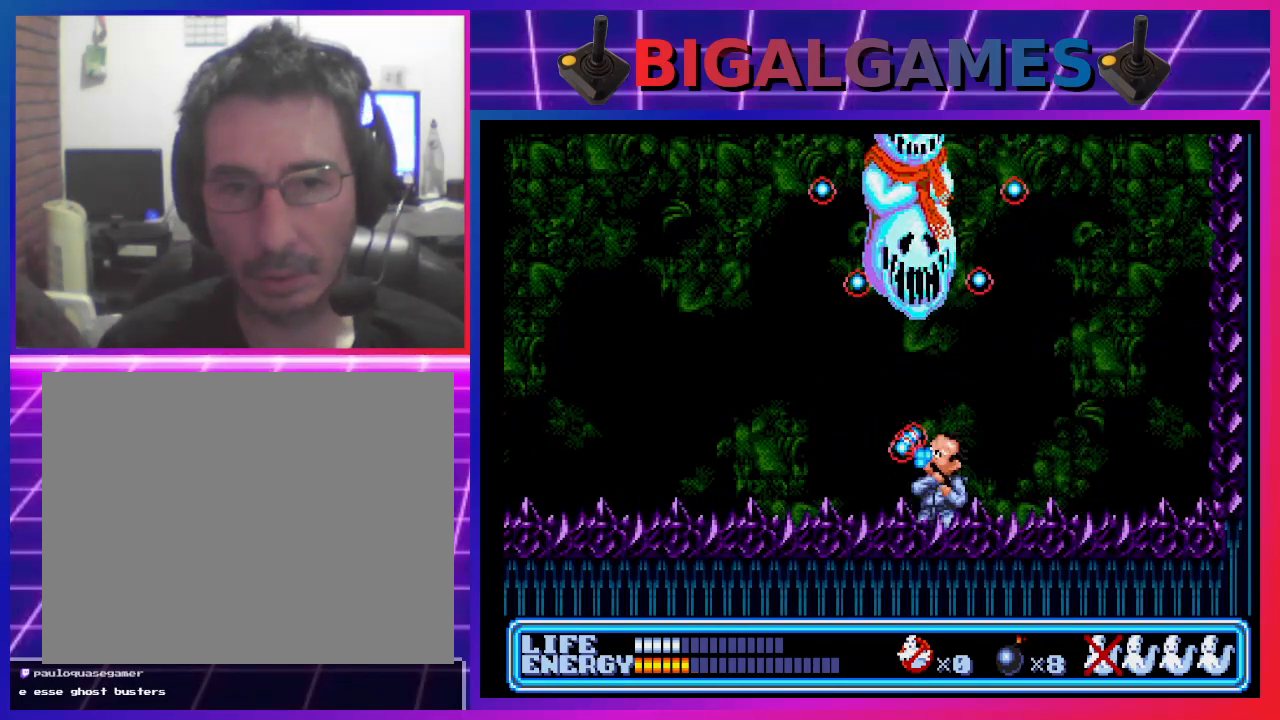
{"buttons": ["DPAD_UP", "DPAD_RIGHT"], "left_stick": "center", "events": [[67, "DPAD_RIGHT", "down"]]}
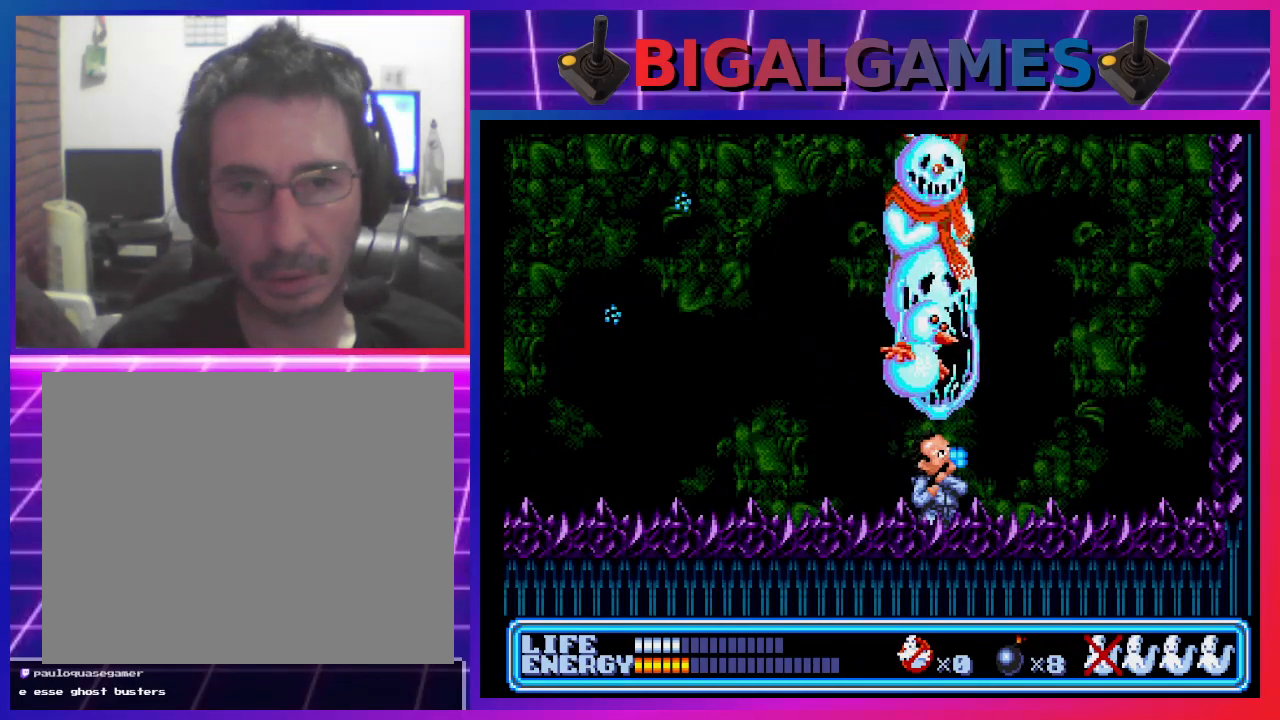
{"buttons": ["DPAD_LEFT"], "left_stick": "center", "events": [[67, "DPAD_UP", "up"], [167, "DPAD_RIGHT", "up"], [200, "DPAD_LEFT", "down"]]}
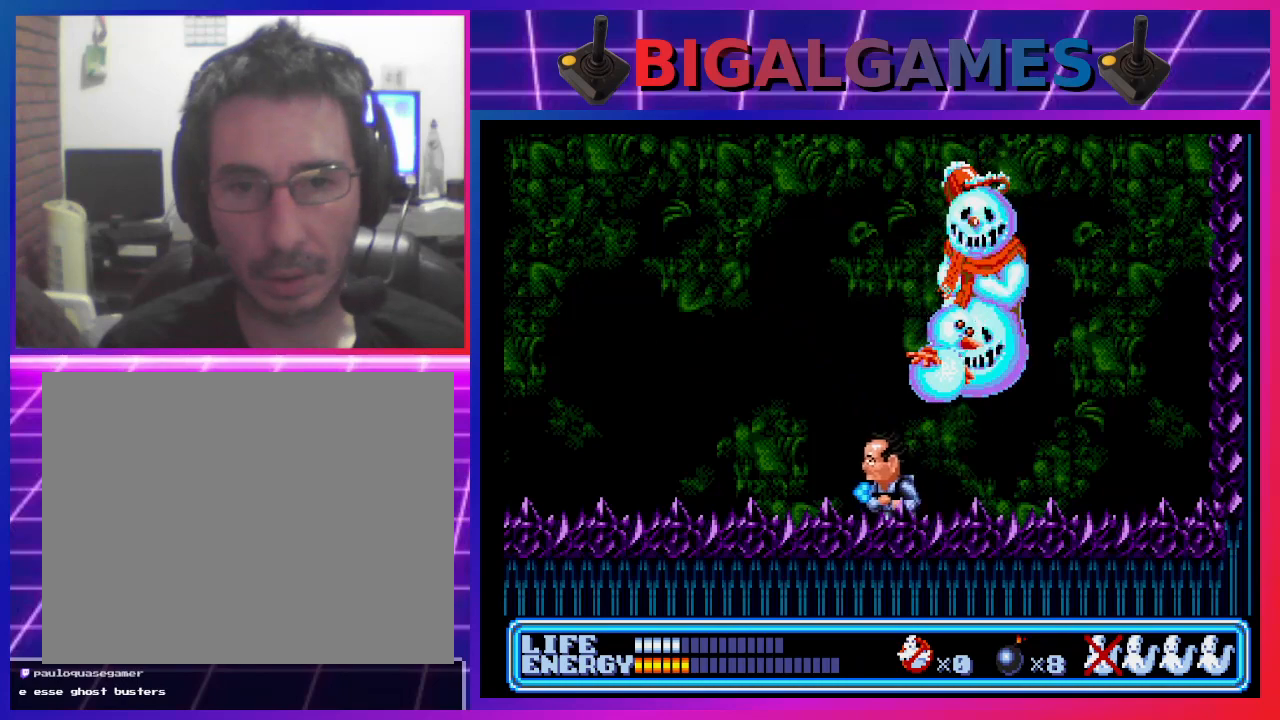
{"buttons": ["DPAD_LEFT"], "left_stick": "center", "events": []}
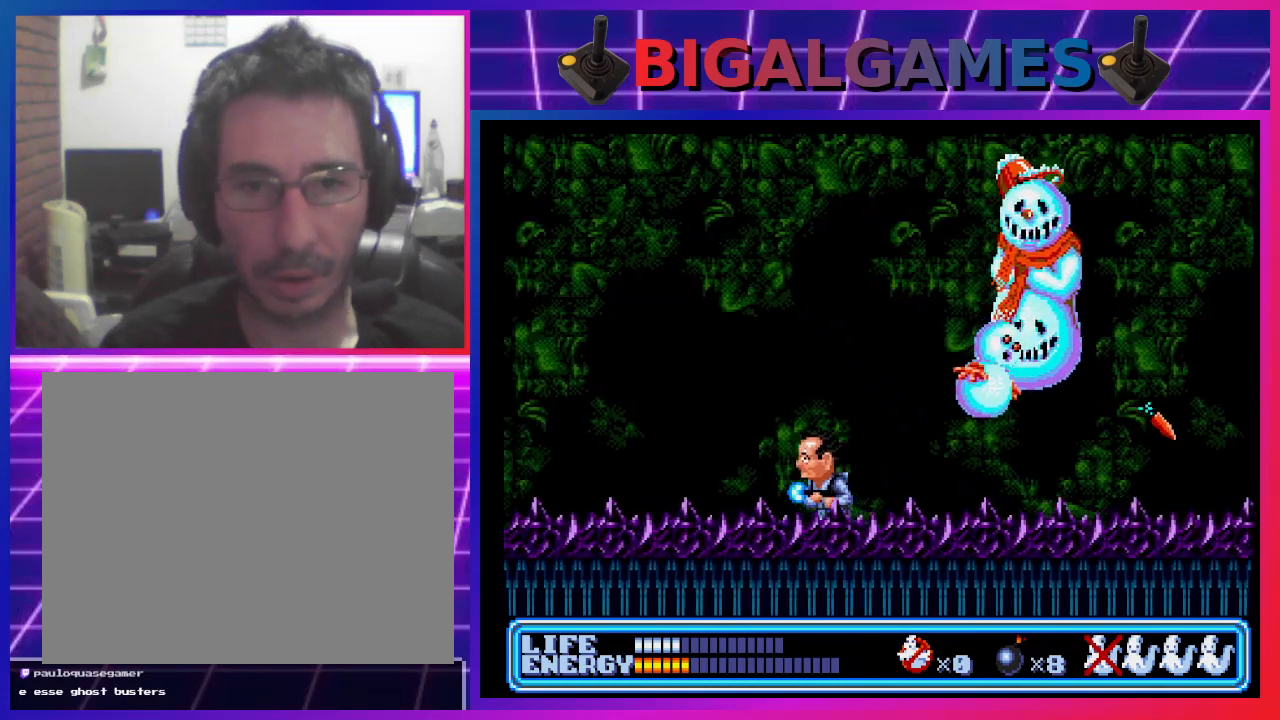
{"buttons": ["CROSS", "DPAD_UP", "DPAD_RIGHT"], "left_stick": "center", "events": [[67, "DPAD_LEFT", "up"], [167, "DPAD_RIGHT", "down"], [200, "CROSS", "down"], [200, "DPAD_UP", "down"], [267, "CROSS", "up"], [367, "CROSS", "down"], [400, "CROSS", "up"], [467, "CROSS", "down"]]}
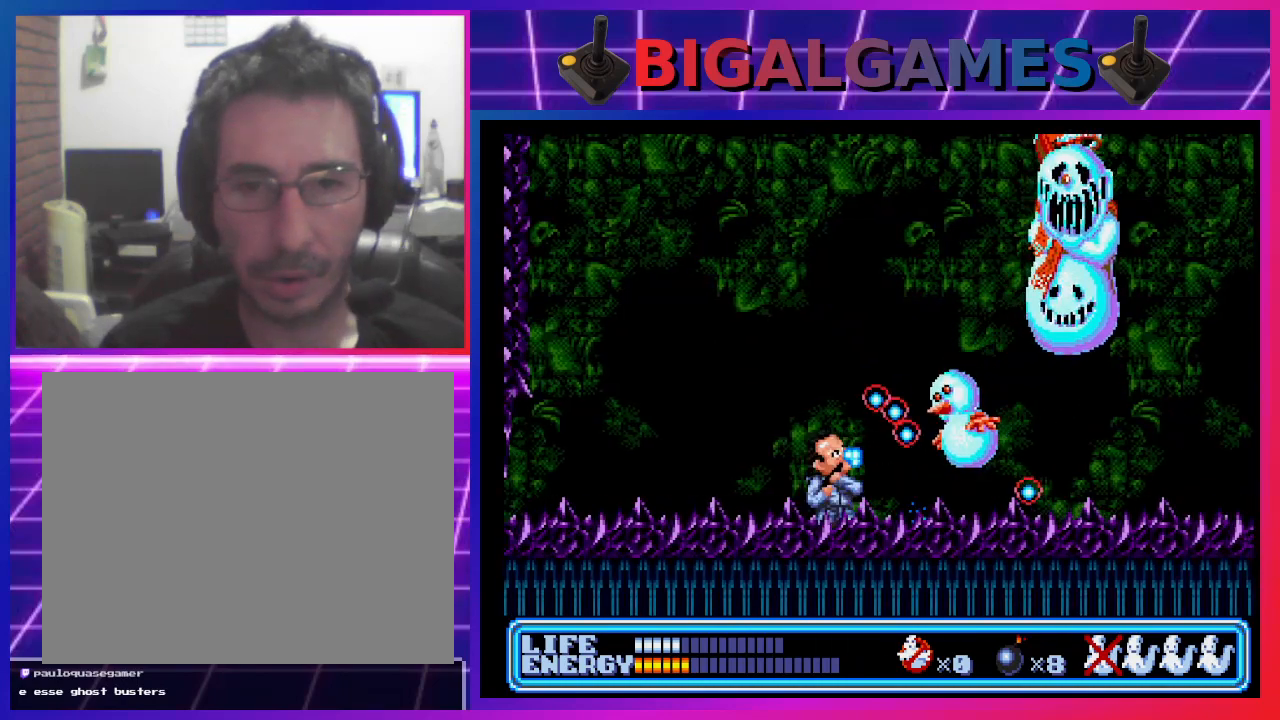
{"buttons": ["DPAD_UP", "DPAD_RIGHT"], "left_stick": "center", "events": [[67, "CROSS", "up"], [133, "CROSS", "down"], [200, "CROSS", "up"], [267, "CROSS", "down"], [333, "CROSS", "up"], [400, "CROSS", "down"], [500, "CROSS", "up"]]}
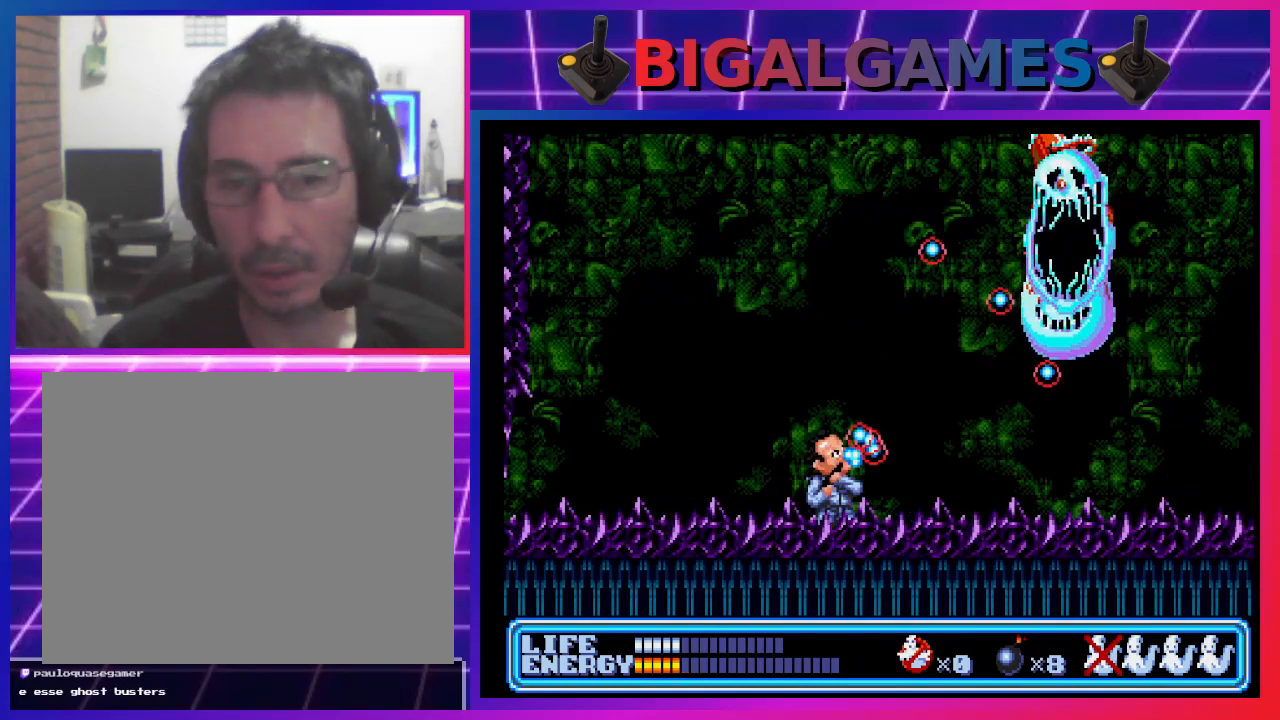
{"buttons": ["CROSS", "DPAD_UP", "DPAD_RIGHT"], "left_stick": "center", "events": [[67, "CROSS", "down"], [133, "CROSS", "up"], [200, "CROSS", "down"], [267, "CROSS", "up"], [367, "CROSS", "down"], [400, "CROSS", "up"], [500, "CROSS", "down"]]}
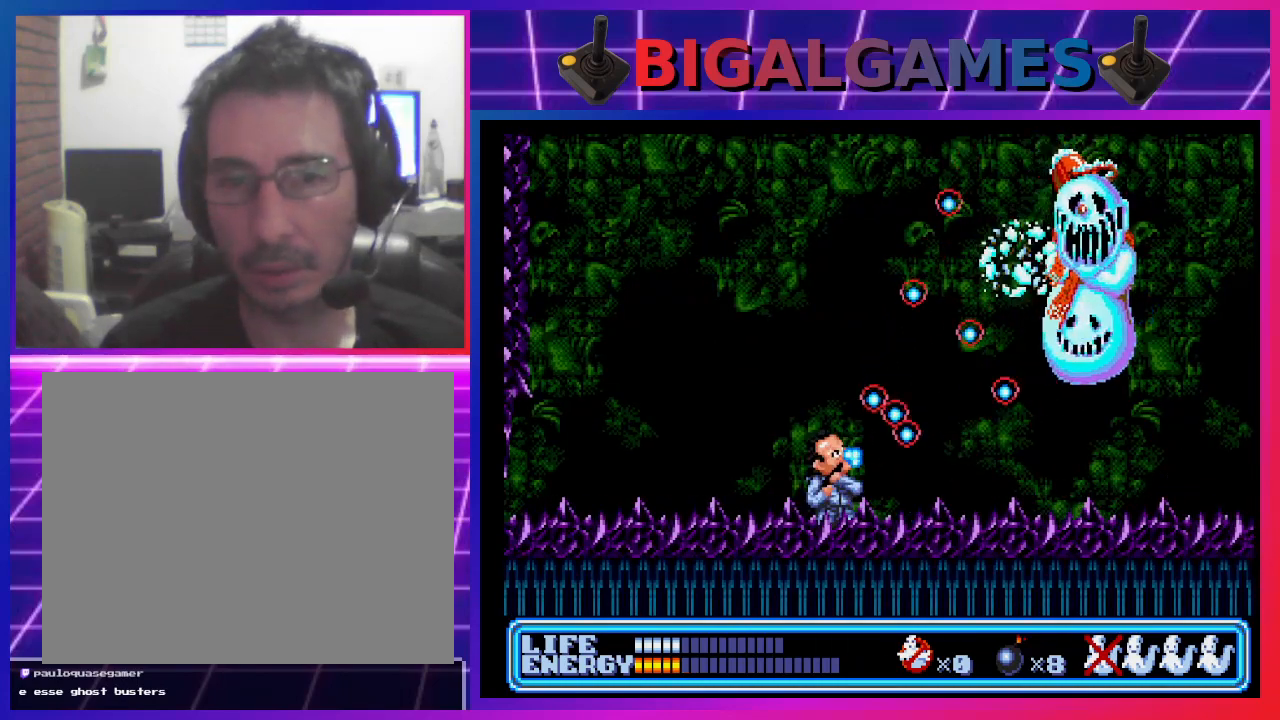
{"buttons": ["DPAD_UP", "DPAD_RIGHT"], "left_stick": "center", "events": [[67, "CROSS", "up"], [133, "CROSS", "down"], [200, "CROSS", "up"], [300, "CROSS", "down"], [367, "CROSS", "up"], [433, "CROSS", "down"], [500, "CROSS", "up"]]}
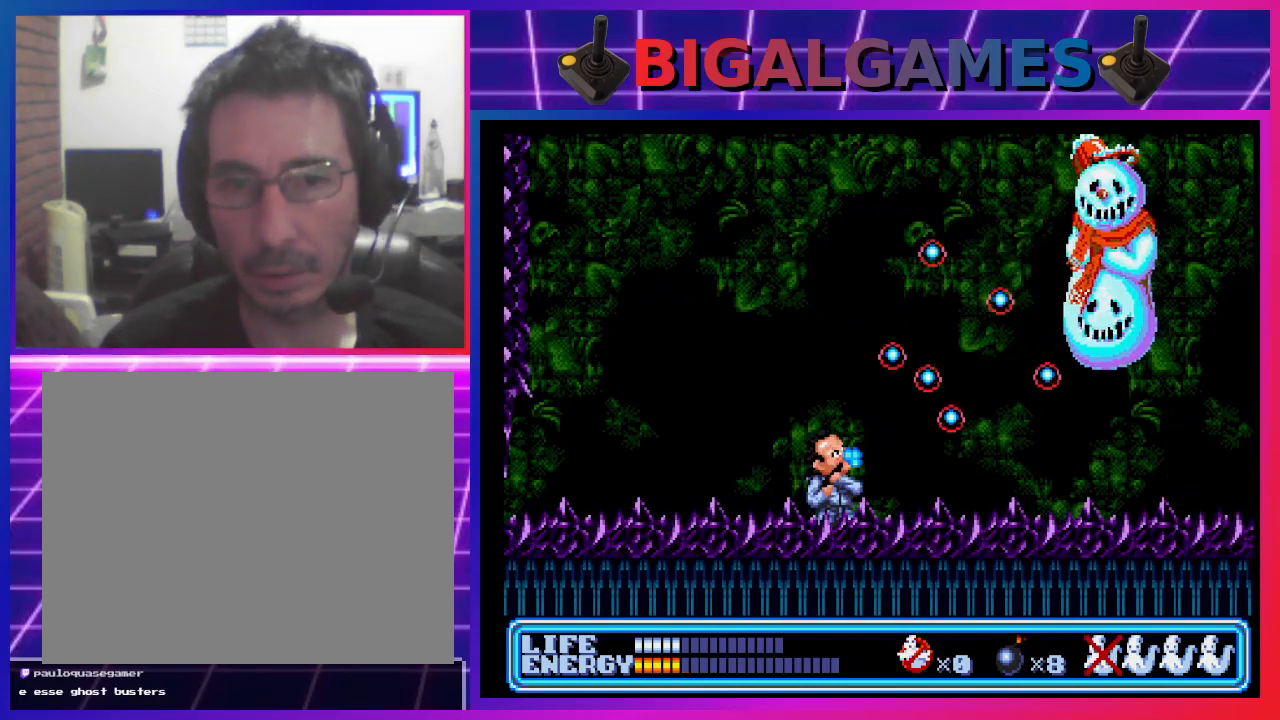
{"buttons": ["CROSS", "DPAD_UP", "DPAD_RIGHT"], "left_stick": "center", "events": [[67, "CROSS", "down"], [133, "CROSS", "up"], [200, "CROSS", "down"], [300, "CROSS", "up"], [367, "CROSS", "down"], [433, "CROSS", "up"], [500, "CROSS", "down"]]}
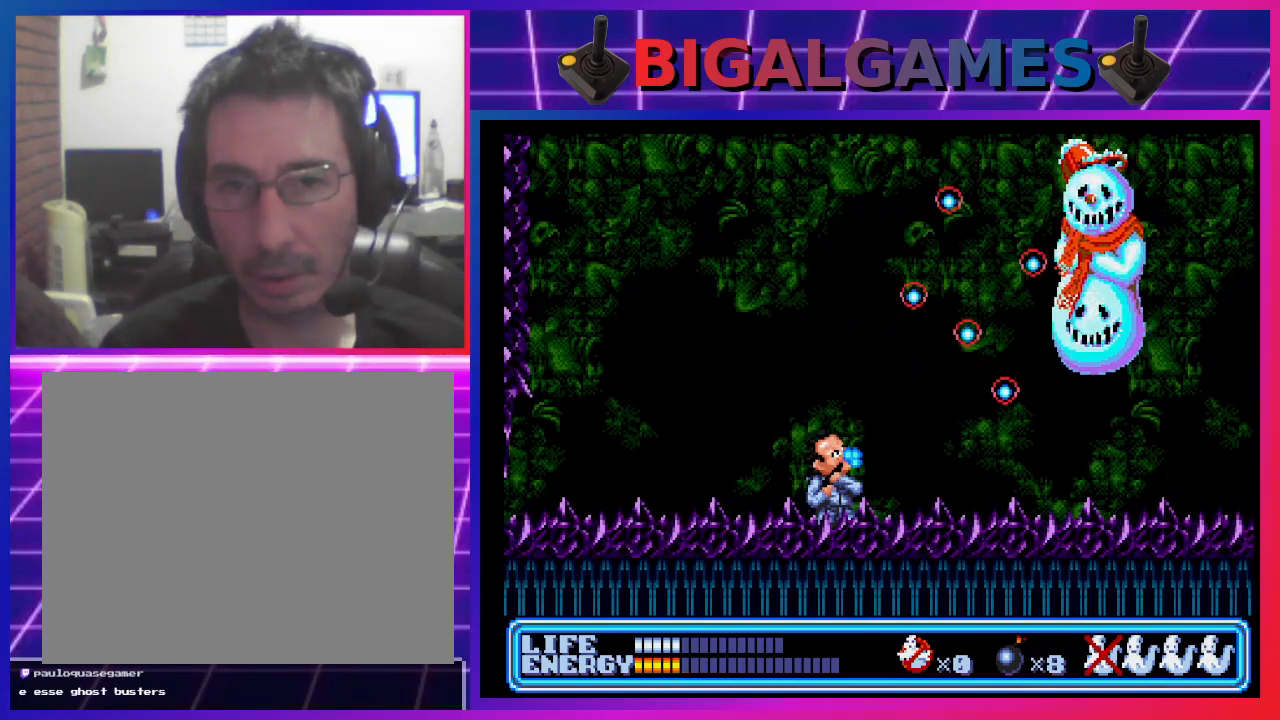
{"buttons": ["DPAD_UP", "DPAD_RIGHT"], "left_stick": "center", "events": [[67, "CROSS", "up"], [167, "CROSS", "down"], [200, "CROSS", "up"], [300, "CROSS", "down"], [367, "CROSS", "up"], [467, "CROSS", "down"], [500, "CROSS", "up"]]}
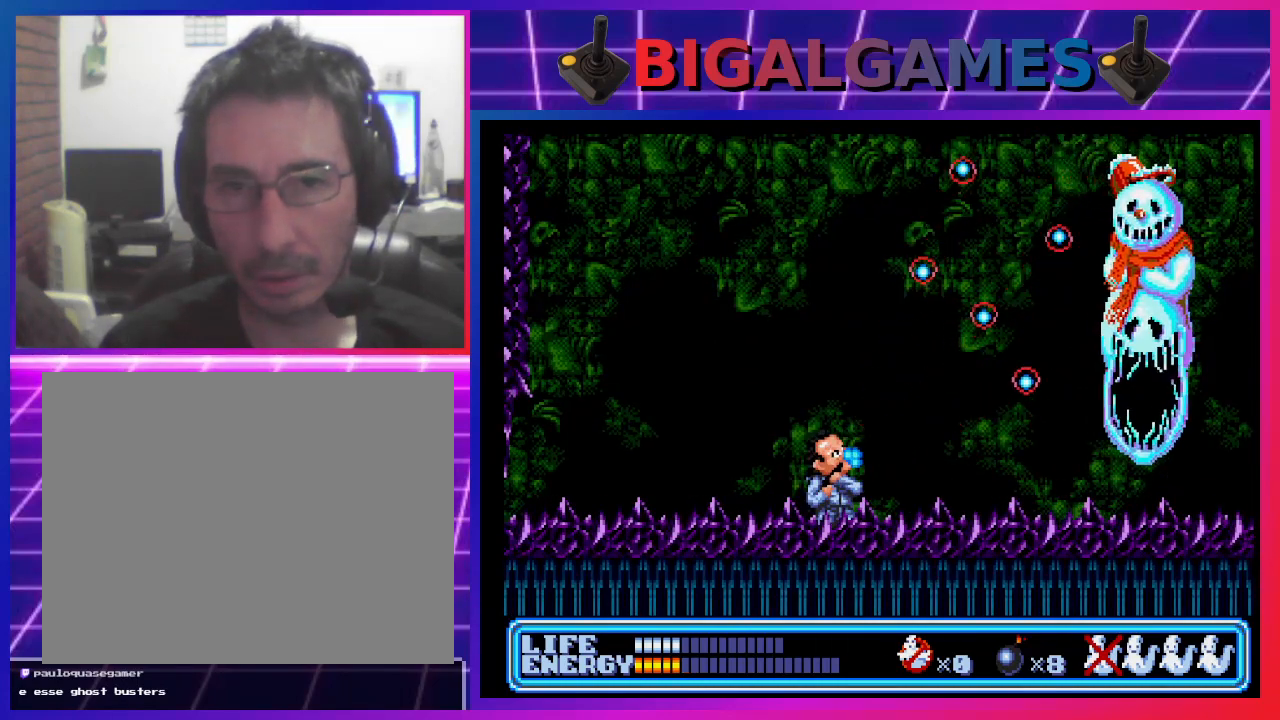
{"buttons": ["DPAD_RIGHT"], "left_stick": "center", "events": [[100, "CROSS", "down"], [167, "CROSS", "up"], [233, "CROSS", "down"], [300, "CROSS", "up"], [400, "CROSS", "down"], [467, "CROSS", "up"], [467, "DPAD_UP", "up"]]}
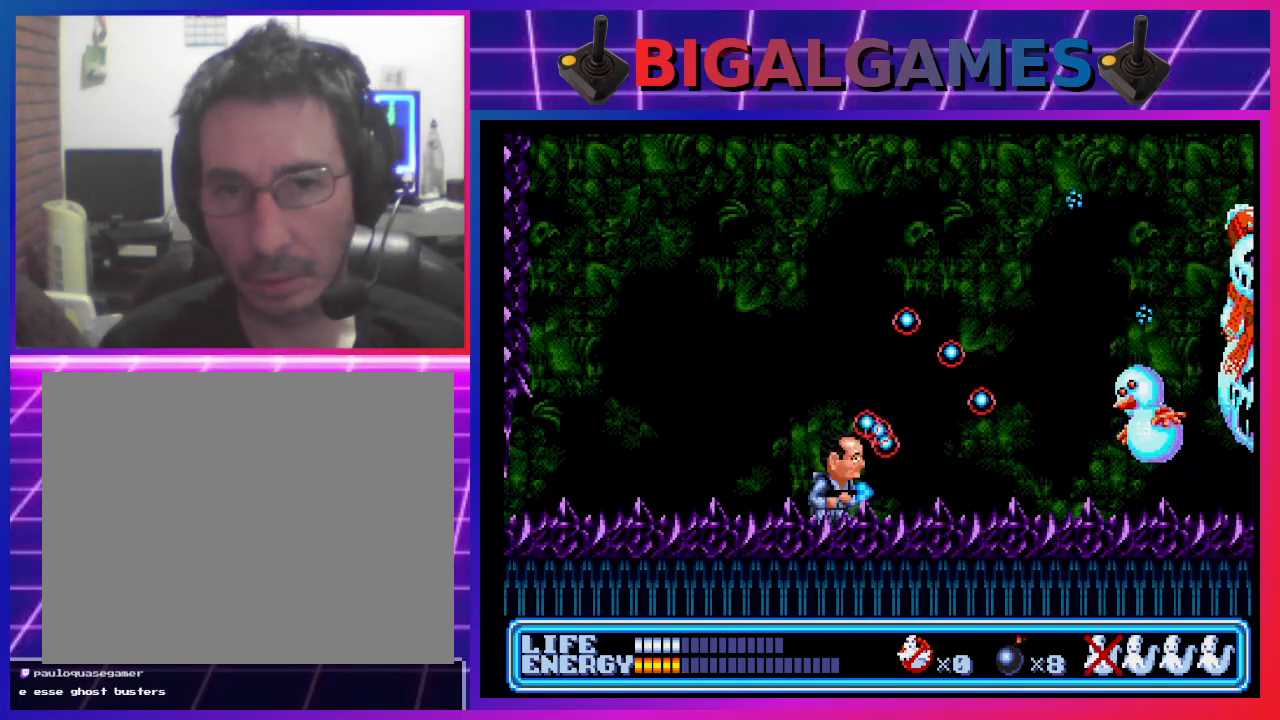
{"buttons": ["DPAD_UP", "DPAD_RIGHT"], "left_stick": "center", "events": [[33, "CROSS", "down"], [100, "CROSS", "up"], [400, "CROSS", "down"], [467, "CROSS", "up"], [467, "DPAD_UP", "down"]]}
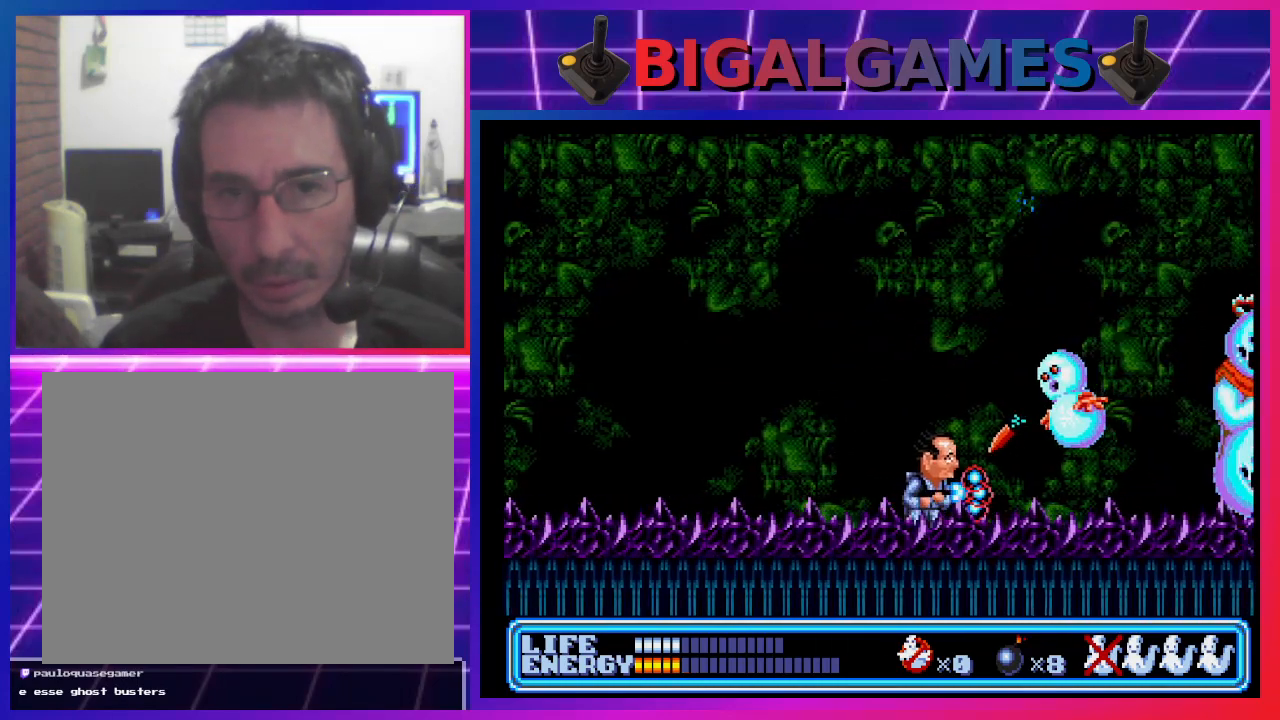
{"buttons": ["CROSS", "DPAD_UP", "DPAD_RIGHT"], "left_stick": "center", "events": [[33, "CROSS", "down"], [100, "CROSS", "up"], [200, "CROSS", "down"], [267, "CROSS", "up"], [333, "CROSS", "down"], [400, "CROSS", "up"], [467, "CROSS", "down"]]}